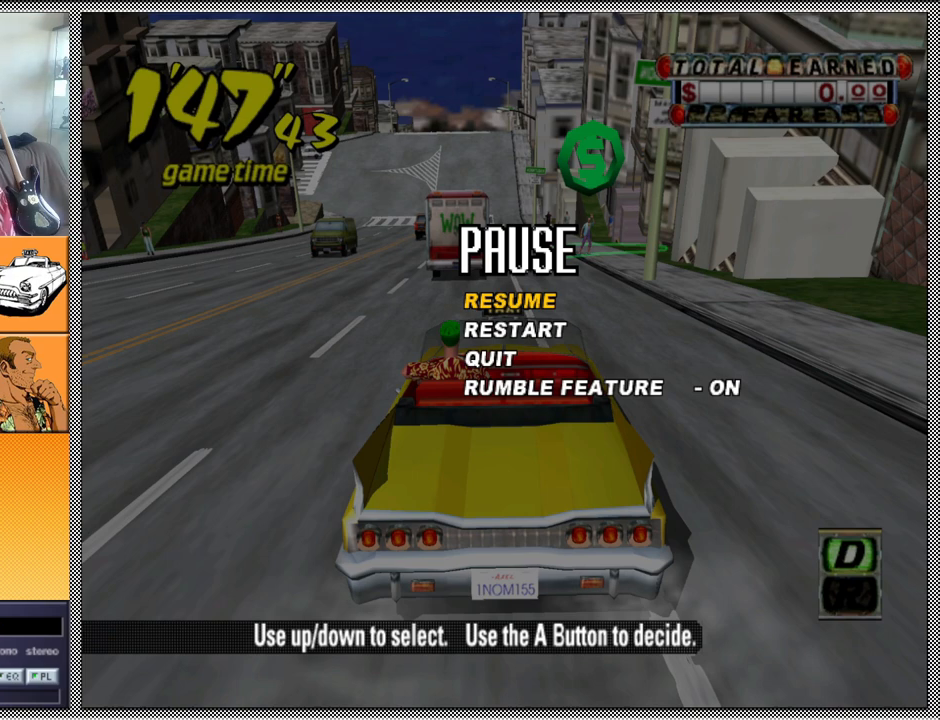
Gameplay with a controller (Nintendo layout); each line is a JSON object with the inputs held at the frame after it. "events" lists button and stick changes between this image and that frame as [ms after this image, input, new state], when the widget could be followed in between. Not read: L3 R1 R3.
{"buttons": ["L1"], "left_stick": "center", "right_stick": "center", "events": [[333, "L1", "down"]]}
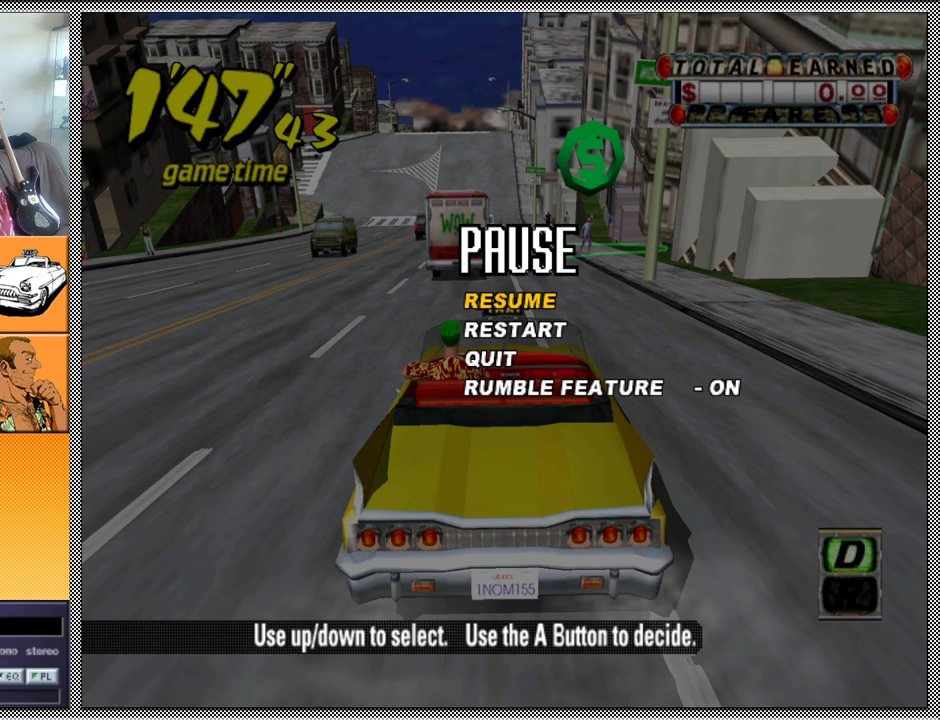
{"buttons": ["L1"], "left_stick": "center", "right_stick": "center", "events": [[133, "L1", "up"], [267, "L1", "down"]]}
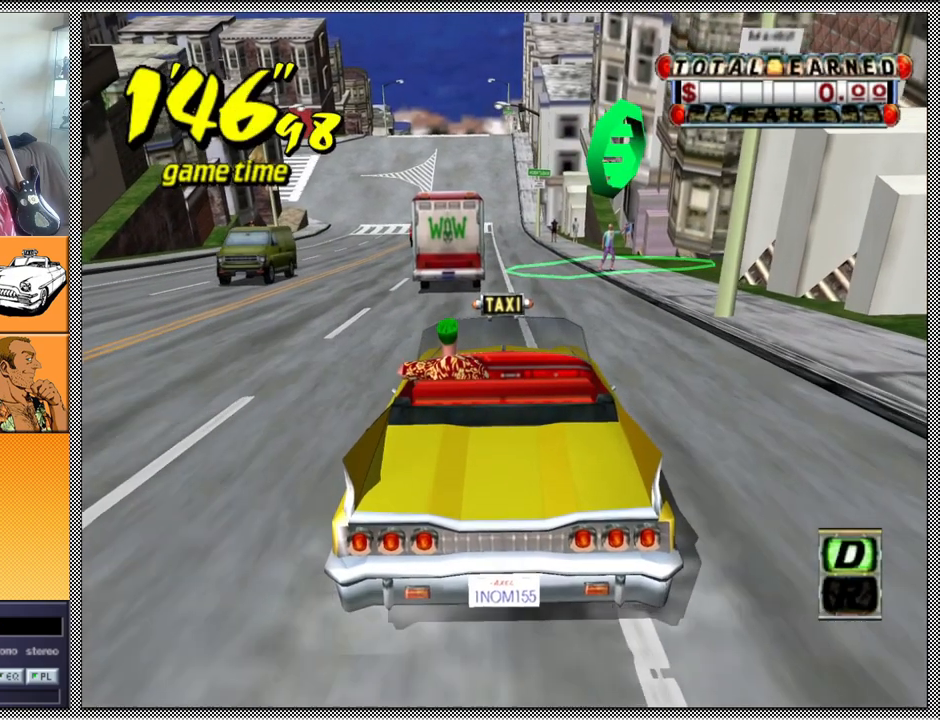
{"buttons": [], "left_stick": "center", "right_stick": "center", "events": [[33, "B", "down"], [167, "B", "up"], [500, "L1", "up"]]}
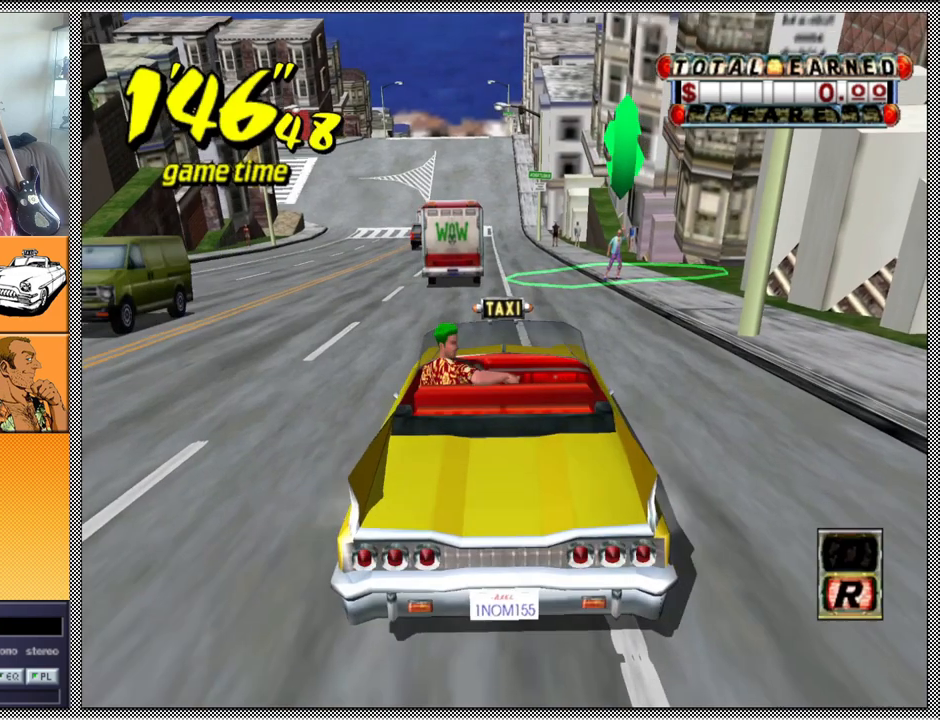
{"buttons": [], "left_stick": "center", "right_stick": "center", "events": []}
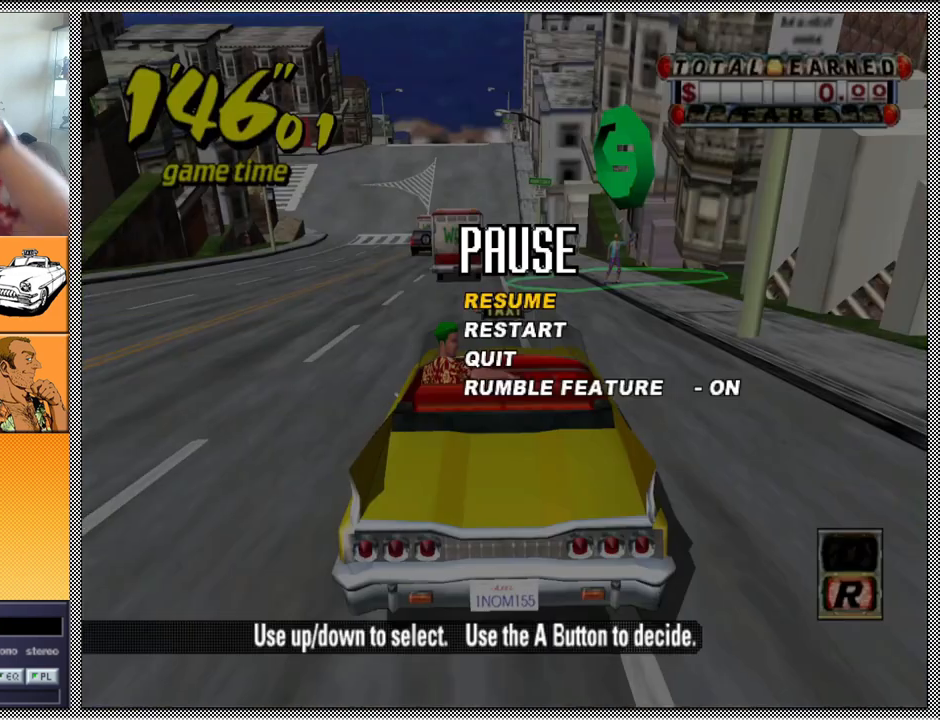
{"buttons": [], "left_stick": "center", "right_stick": "center", "events": []}
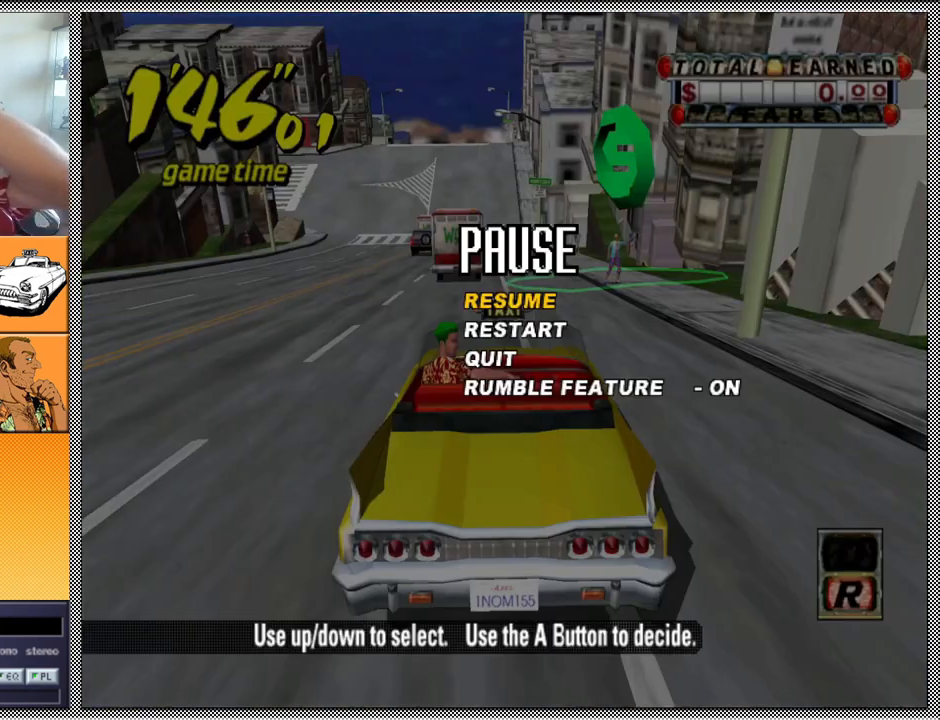
{"buttons": [], "left_stick": "center", "right_stick": "center", "events": []}
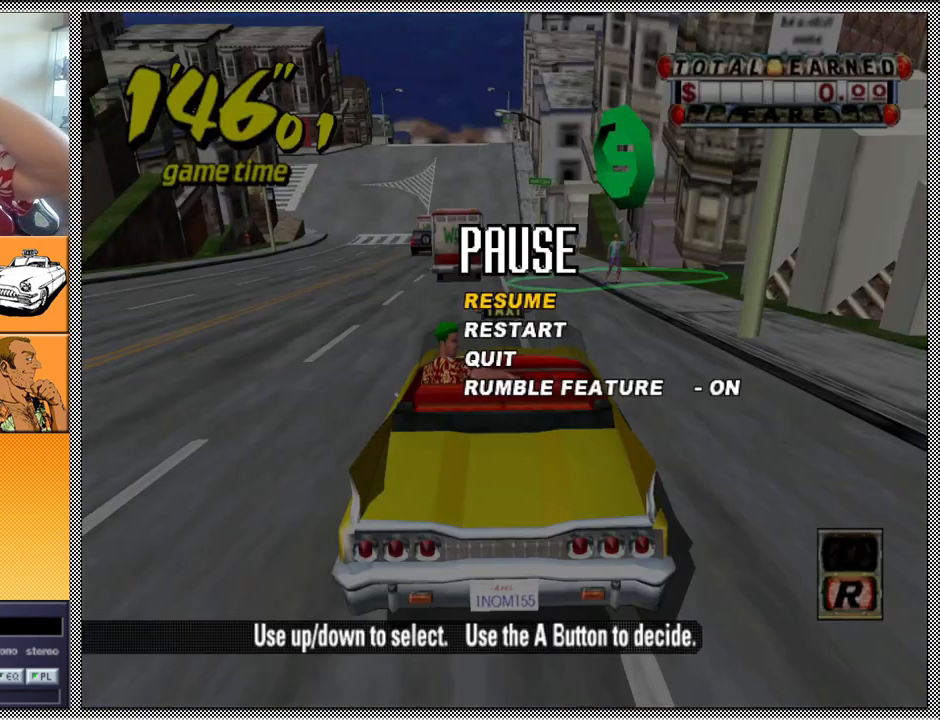
{"buttons": [], "left_stick": "center", "right_stick": "center", "events": []}
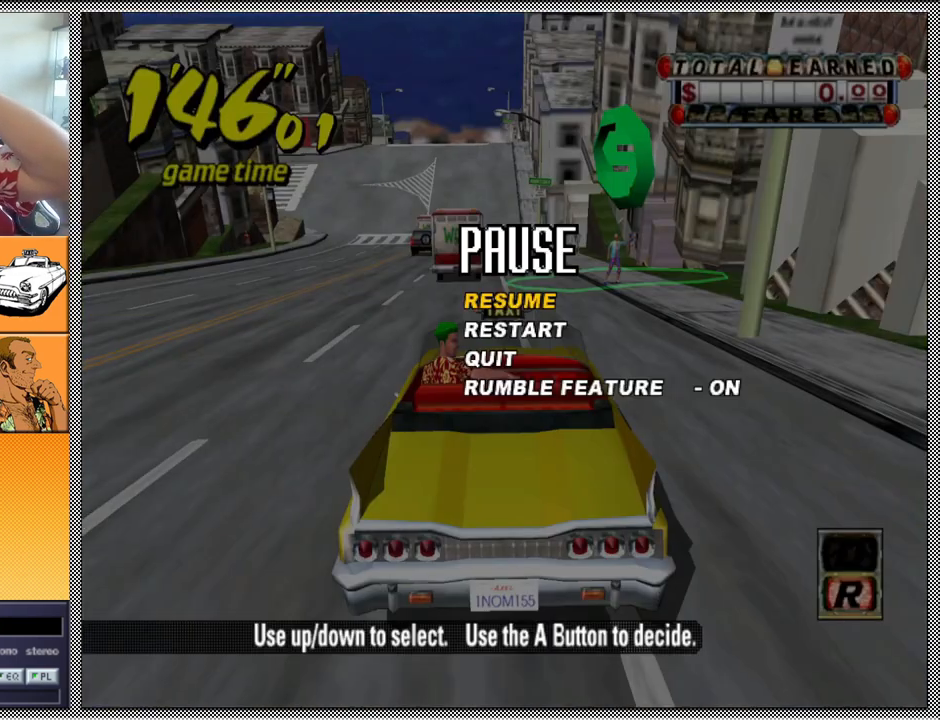
{"buttons": [], "left_stick": "center", "right_stick": "center", "events": []}
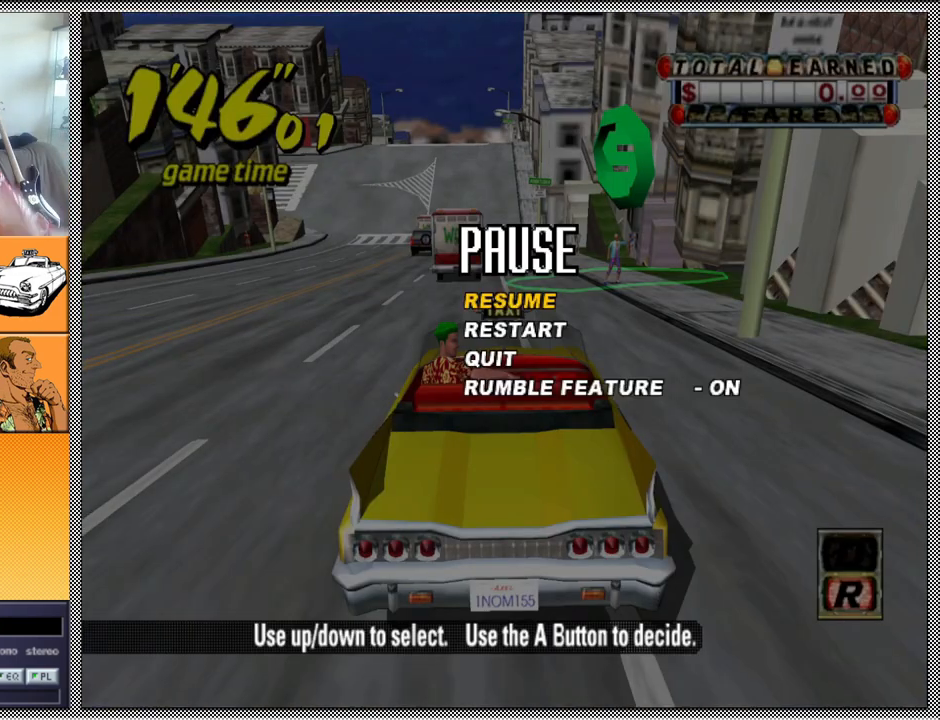
{"buttons": [], "left_stick": "center", "right_stick": "center", "events": []}
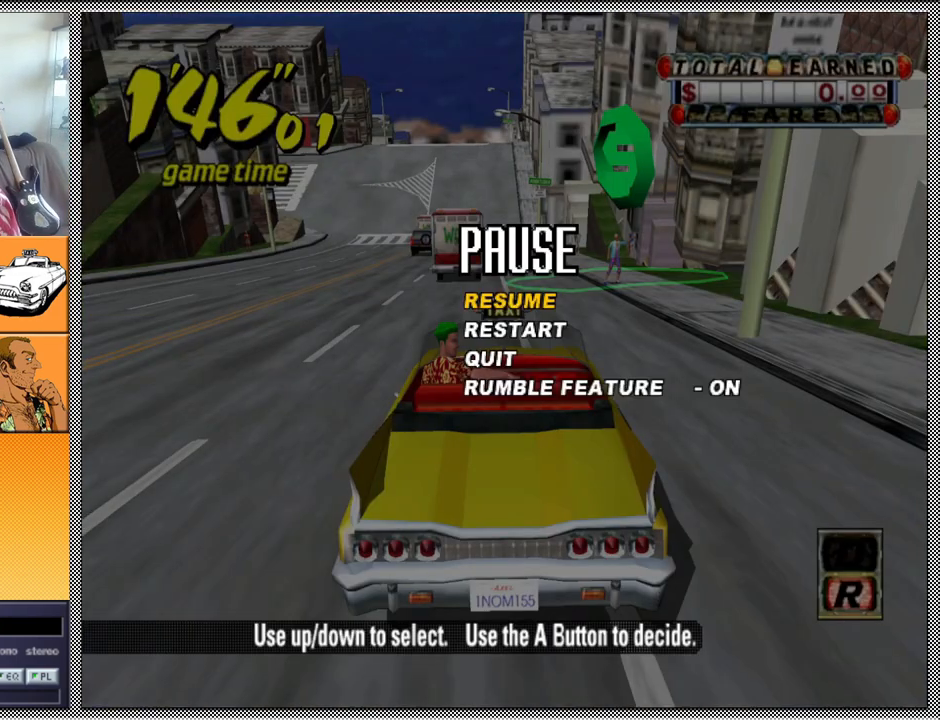
{"buttons": [], "left_stick": "center", "right_stick": "center", "events": []}
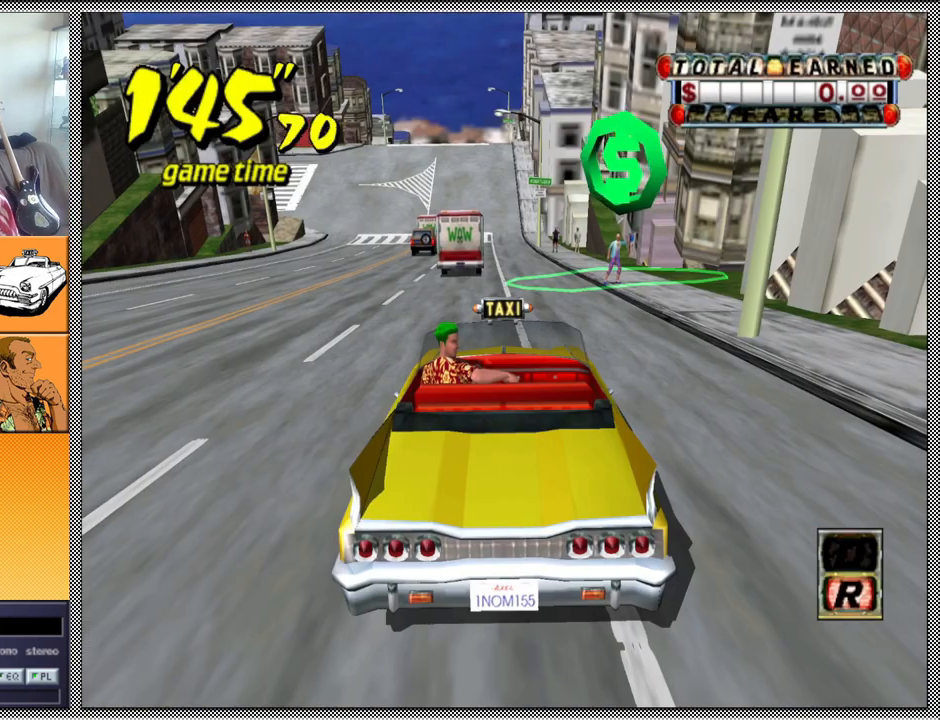
{"buttons": ["Z"], "left_stick": "center", "right_stick": "center", "events": [[100, "B", "down"], [167, "B", "up"], [267, "Z", "down"]]}
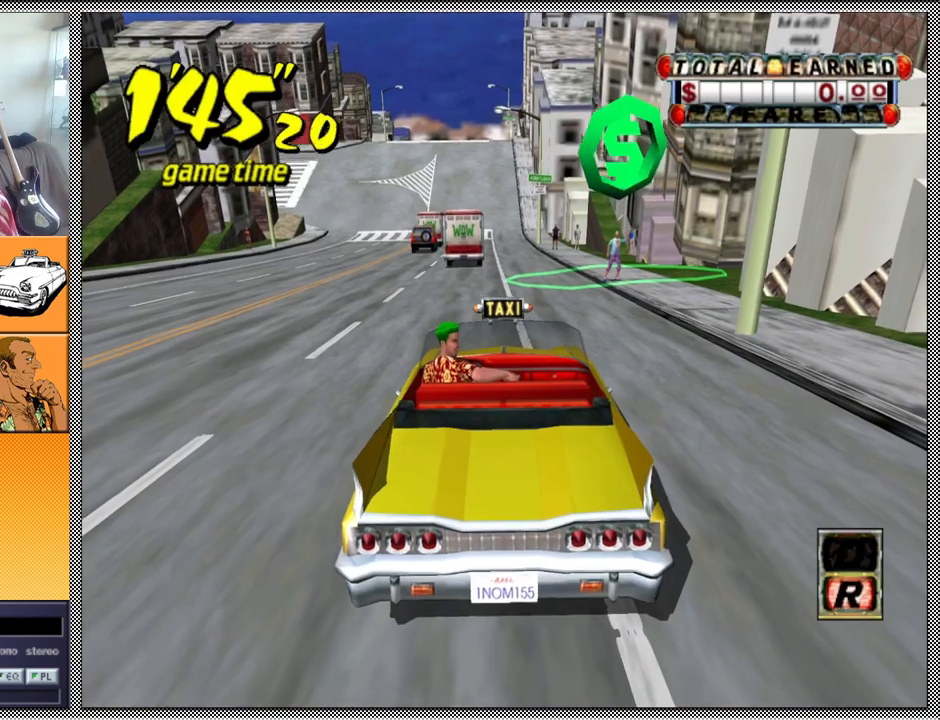
{"buttons": ["Z"], "left_stick": "center", "right_stick": "center", "events": []}
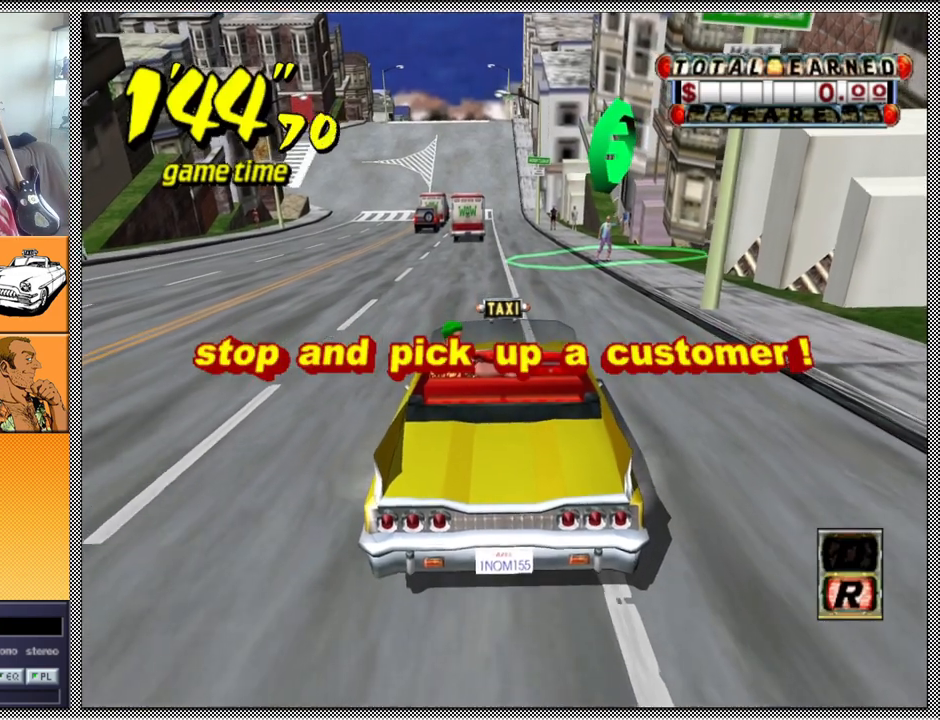
{"buttons": [], "left_stick": "center", "right_stick": "center", "events": [[300, "Z", "up"]]}
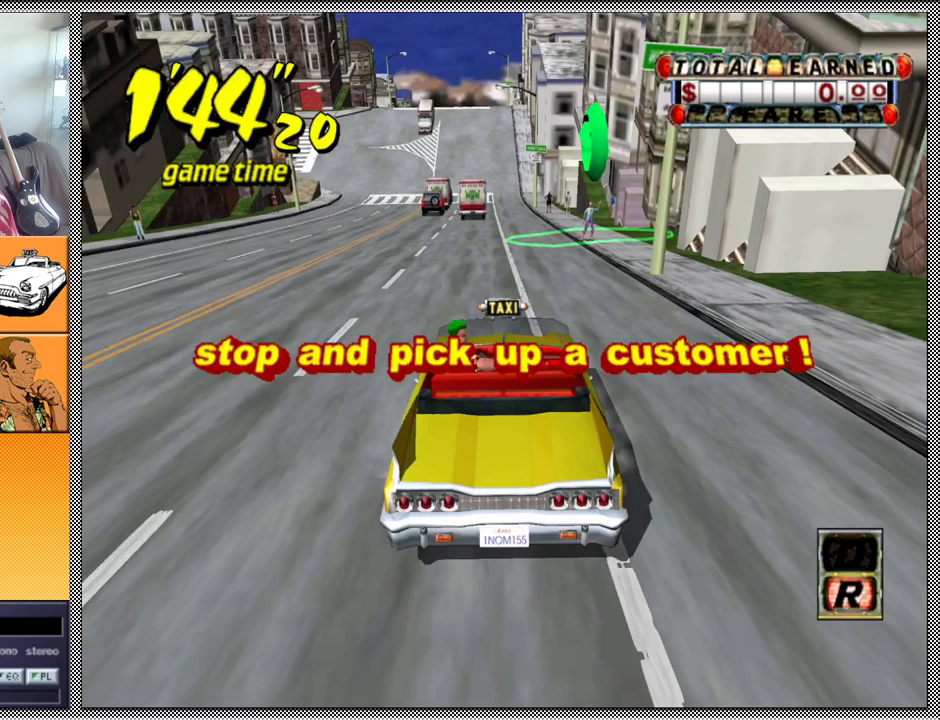
{"buttons": ["L1"], "left_stick": "center", "right_stick": "center", "events": [[100, "L1", "down"]]}
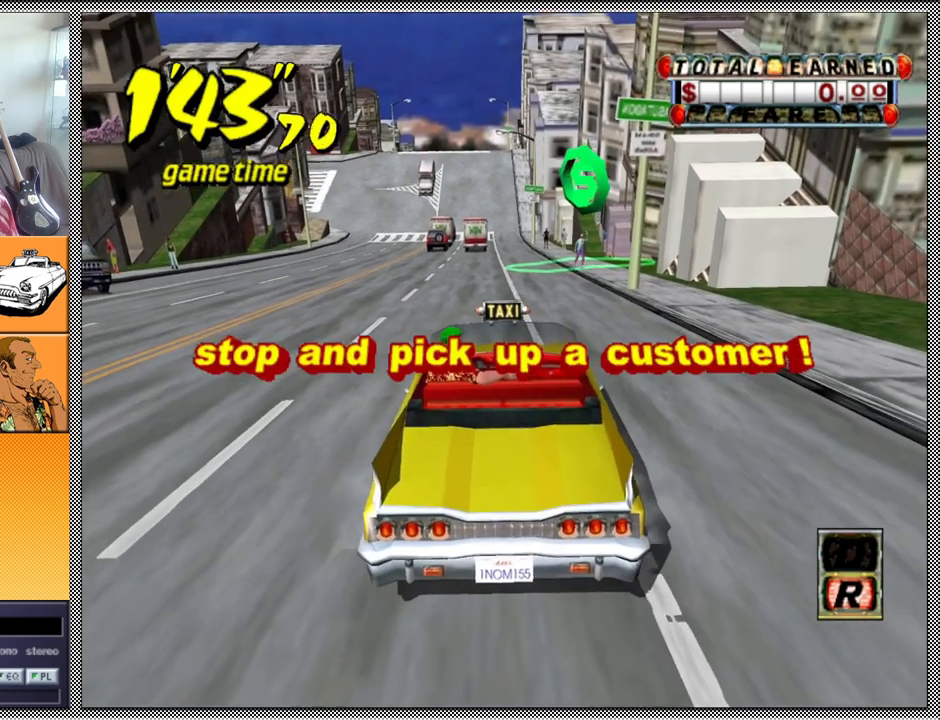
{"buttons": [], "left_stick": "center", "right_stick": "center", "events": [[400, "L1", "up"]]}
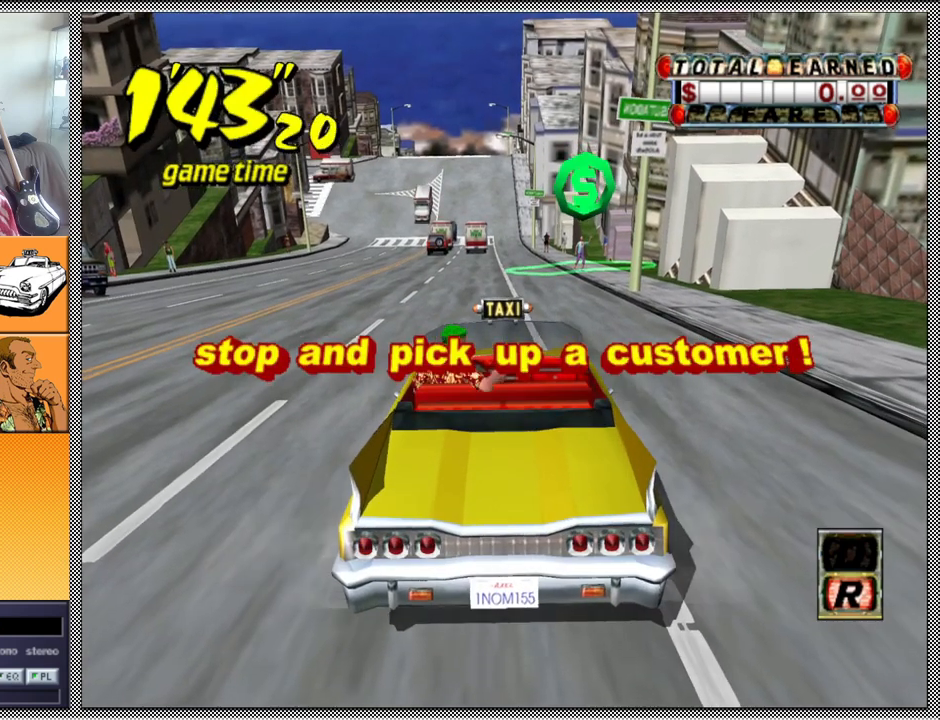
{"buttons": [], "left_stick": "center", "right_stick": "center", "events": []}
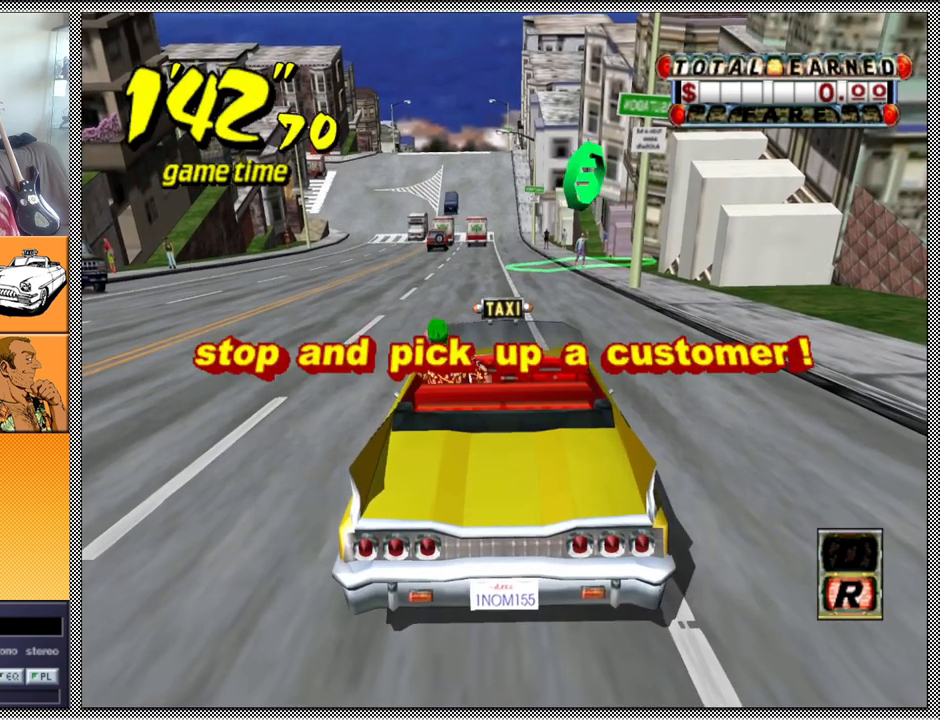
{"buttons": [], "left_stick": "center", "right_stick": "center", "events": []}
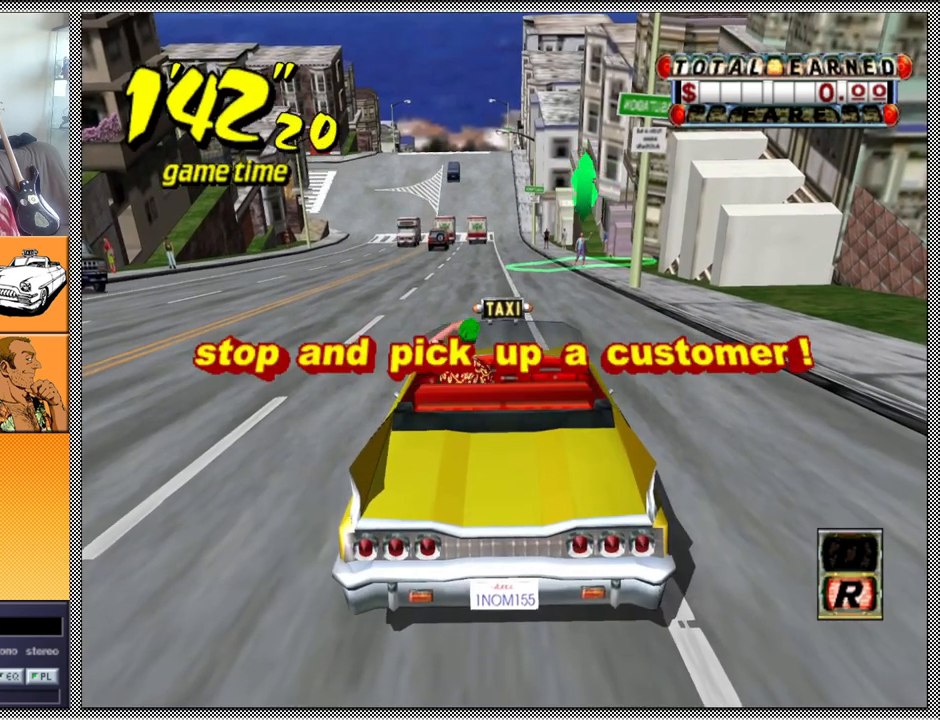
{"buttons": [], "left_stick": "center", "right_stick": "center", "events": []}
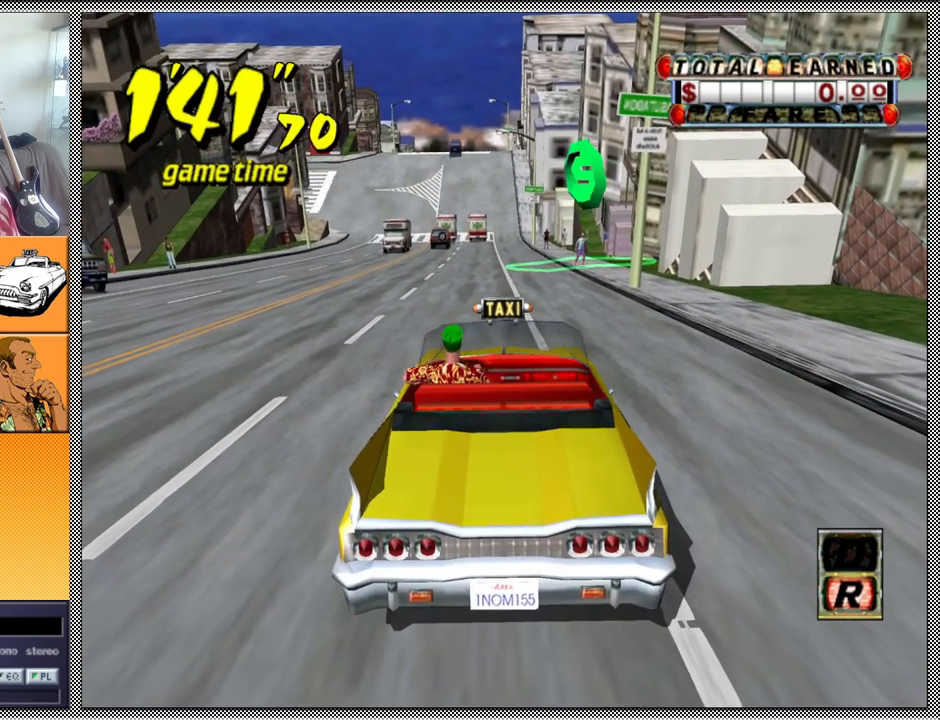
{"buttons": [], "left_stick": "center", "right_stick": "center", "events": []}
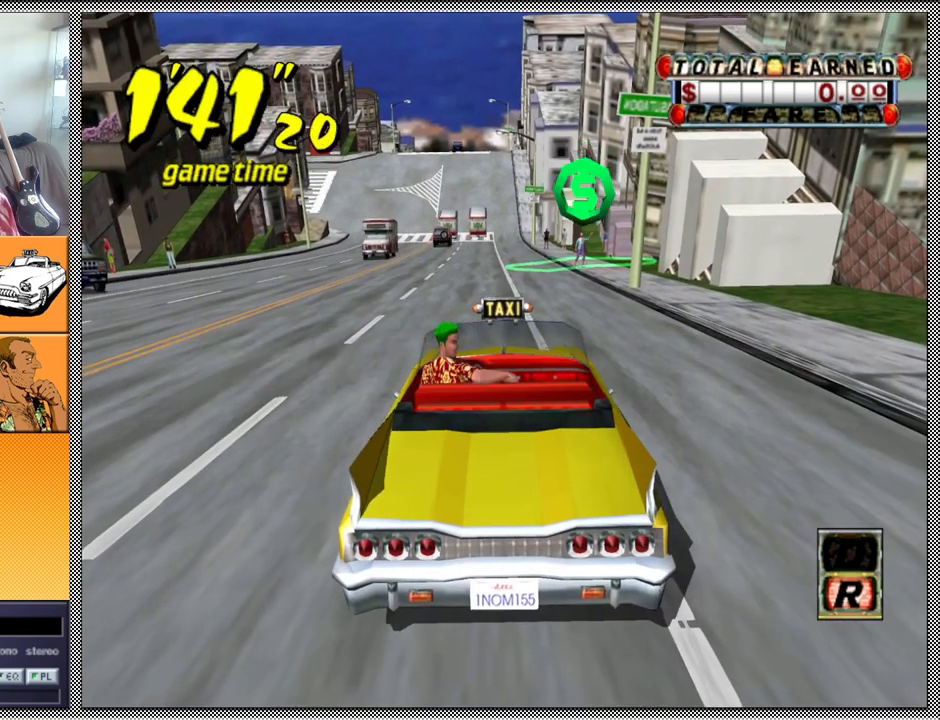
{"buttons": [], "left_stick": "center", "right_stick": "center", "events": []}
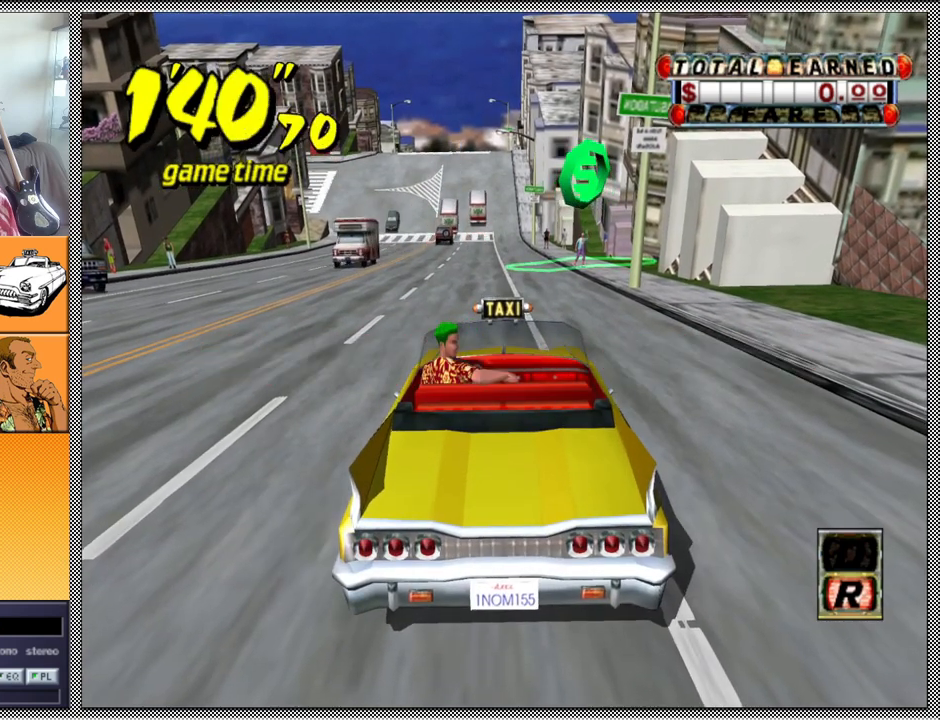
{"buttons": [], "left_stick": "center", "right_stick": "center", "events": []}
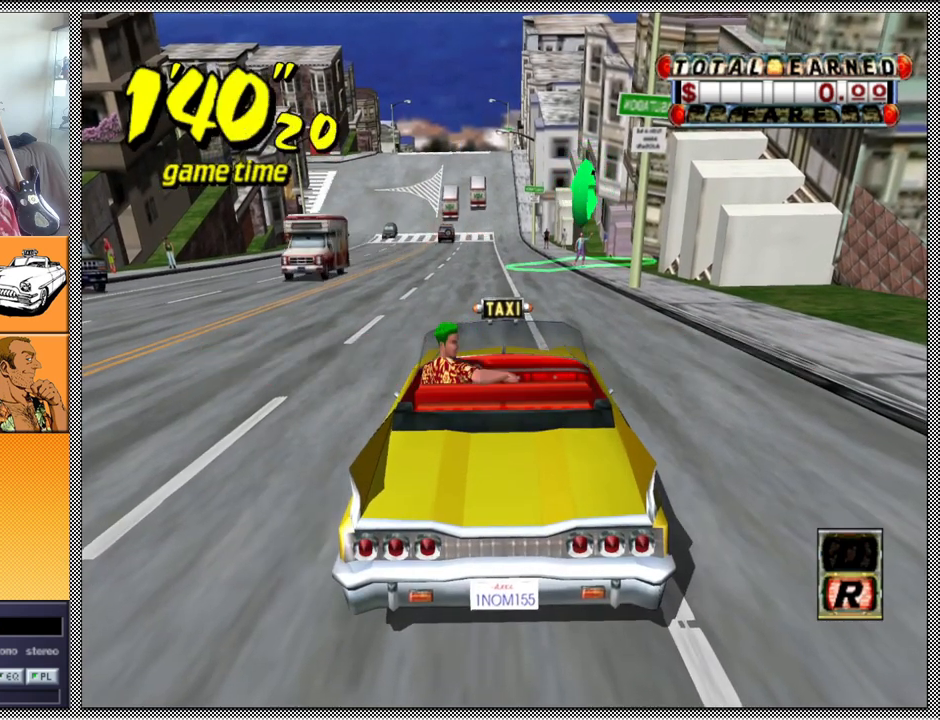
{"buttons": [], "left_stick": "center", "right_stick": "center", "events": []}
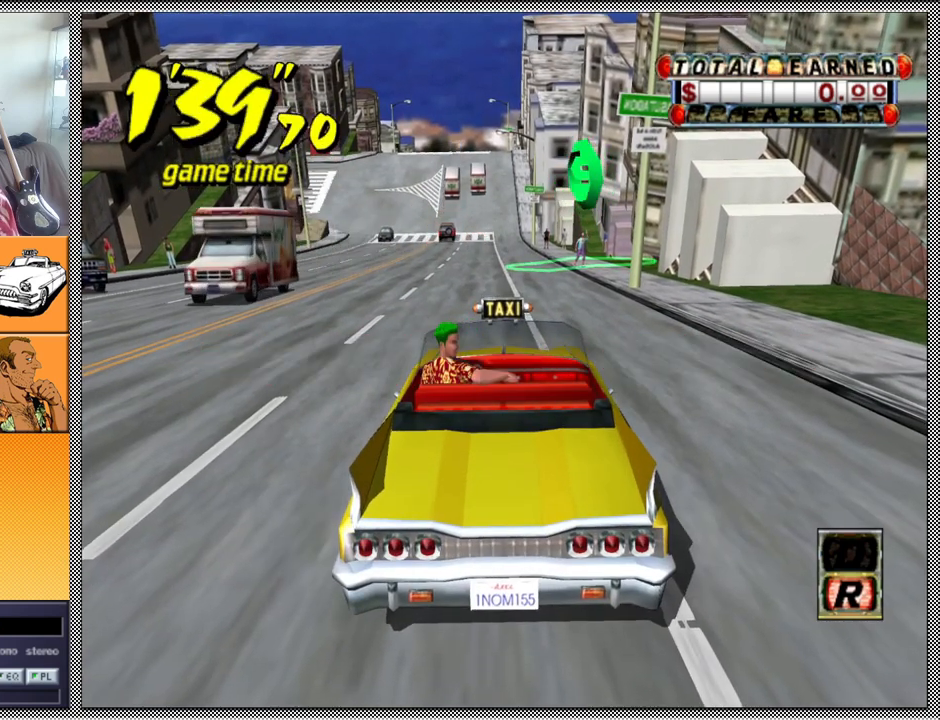
{"buttons": [], "left_stick": "center", "right_stick": "center", "events": []}
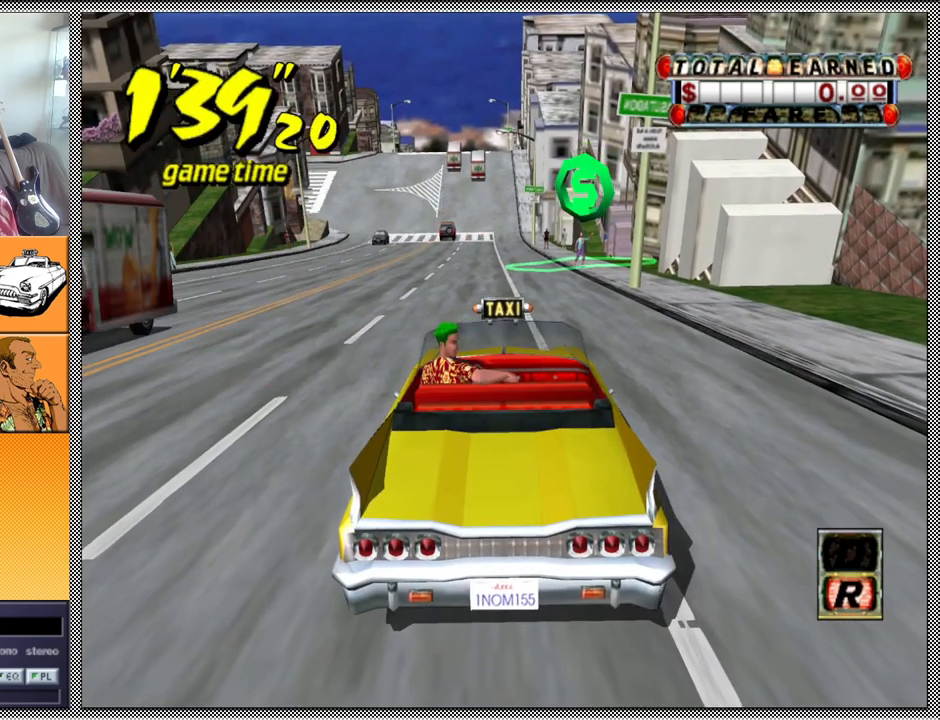
{"buttons": ["Z"], "left_stick": "center", "right_stick": "center", "events": [[67, "B", "down"], [167, "B", "up"], [333, "A", "down"], [367, "Z", "down"], [467, "A", "up"]]}
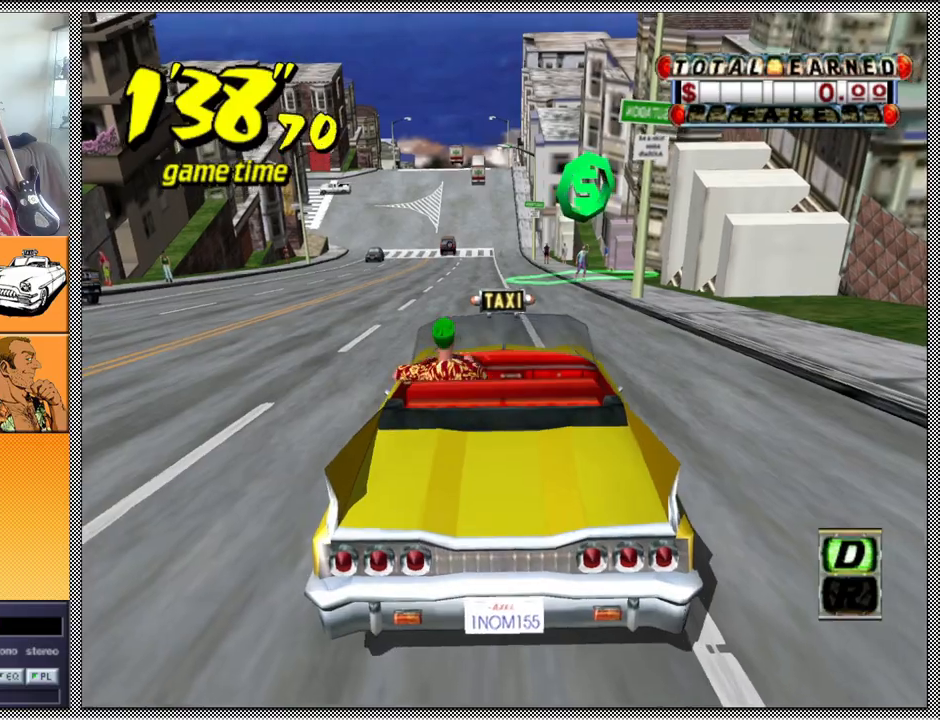
{"buttons": ["Z"], "left_stick": "center", "right_stick": "center", "events": []}
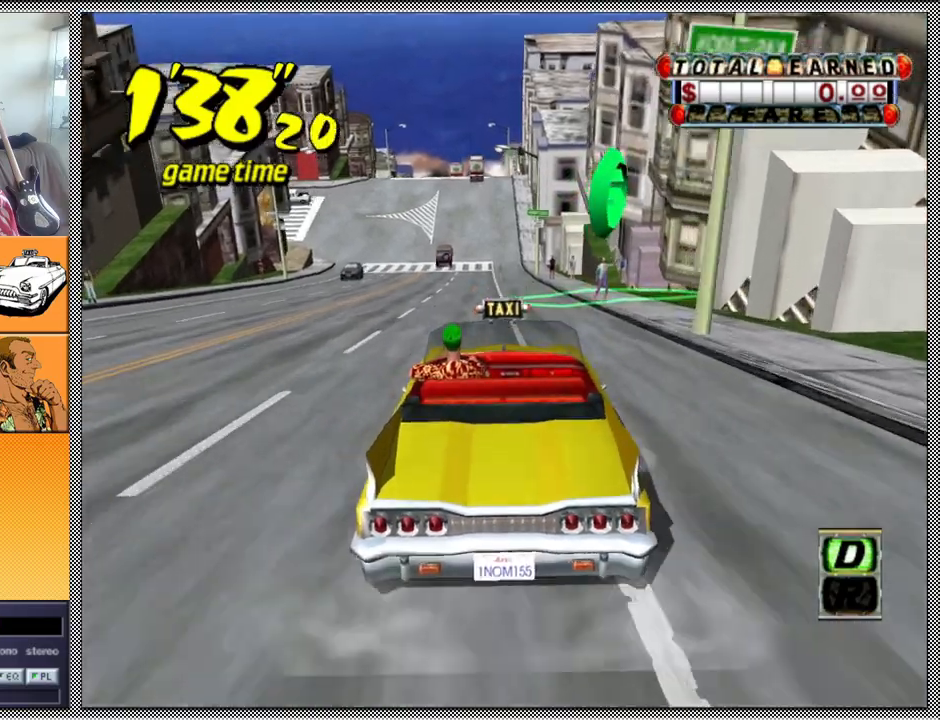
{"buttons": ["L1"], "left_stick": "center", "right_stick": "center", "events": [[100, "Z", "up"], [167, "L1", "down"]]}
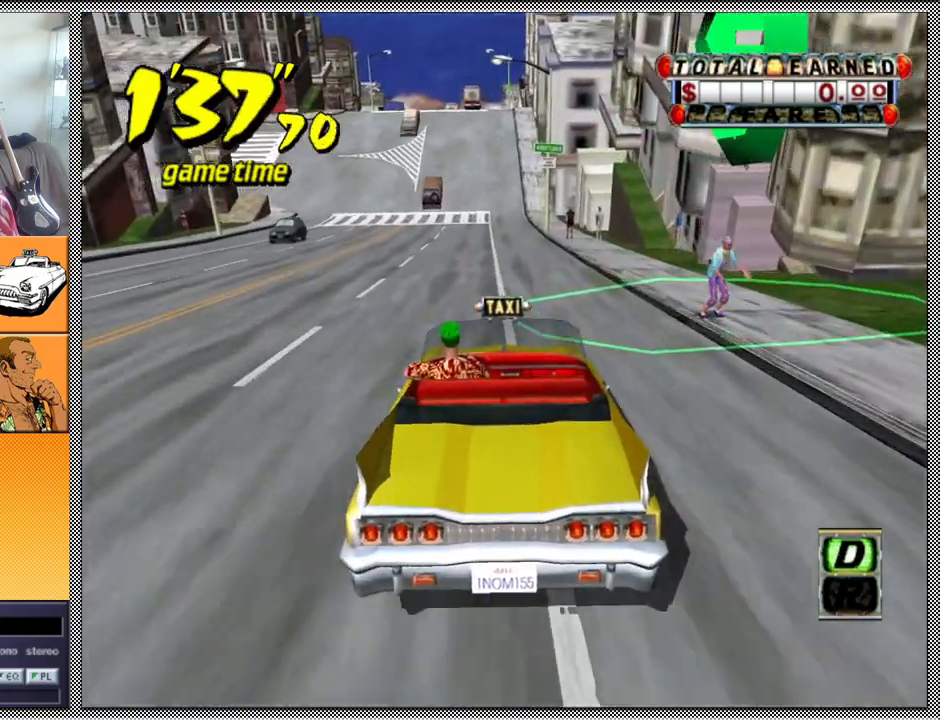
{"buttons": ["B", "L1"], "left_stick": "center", "right_stick": "center", "events": [[300, "B", "down"], [367, "B", "up"], [500, "B", "down"]]}
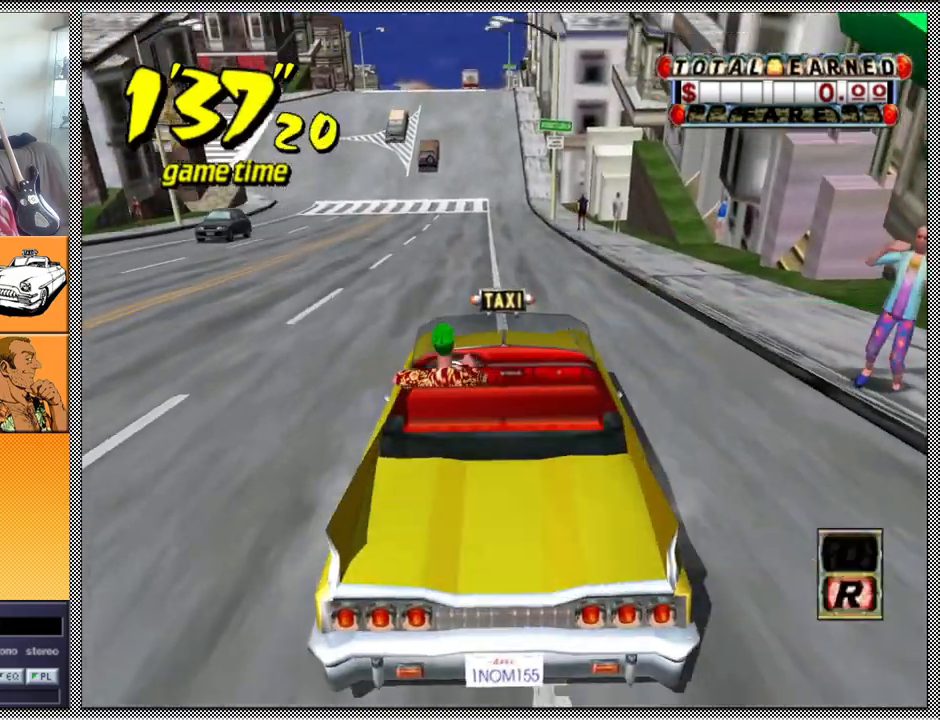
{"buttons": [], "left_stick": "center", "right_stick": "center", "events": [[100, "B", "up"], [167, "L1", "up"]]}
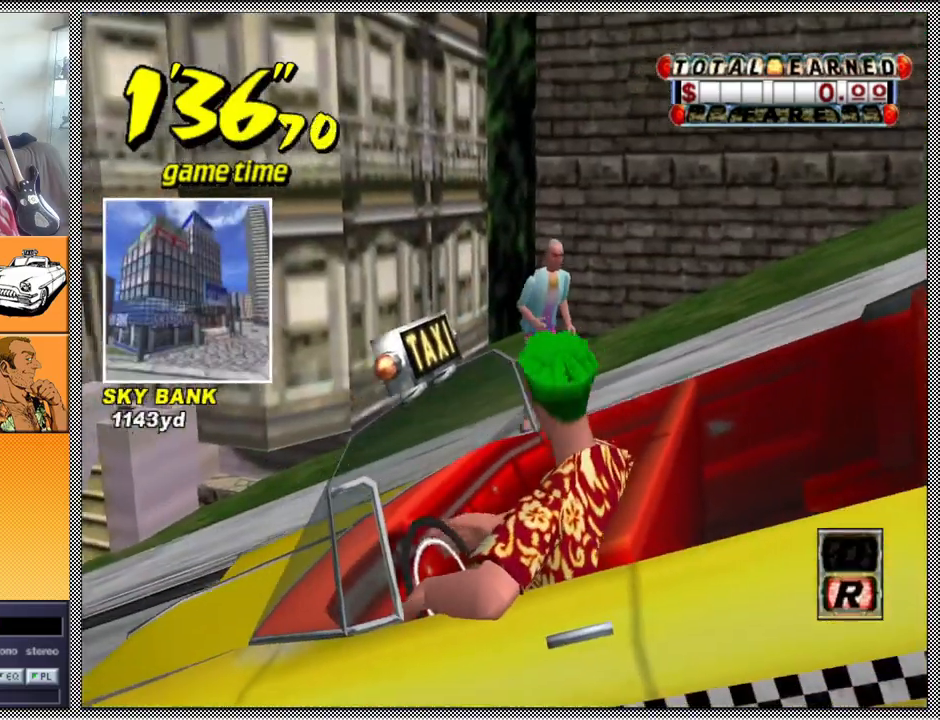
{"buttons": [], "left_stick": "center", "right_stick": "center", "events": []}